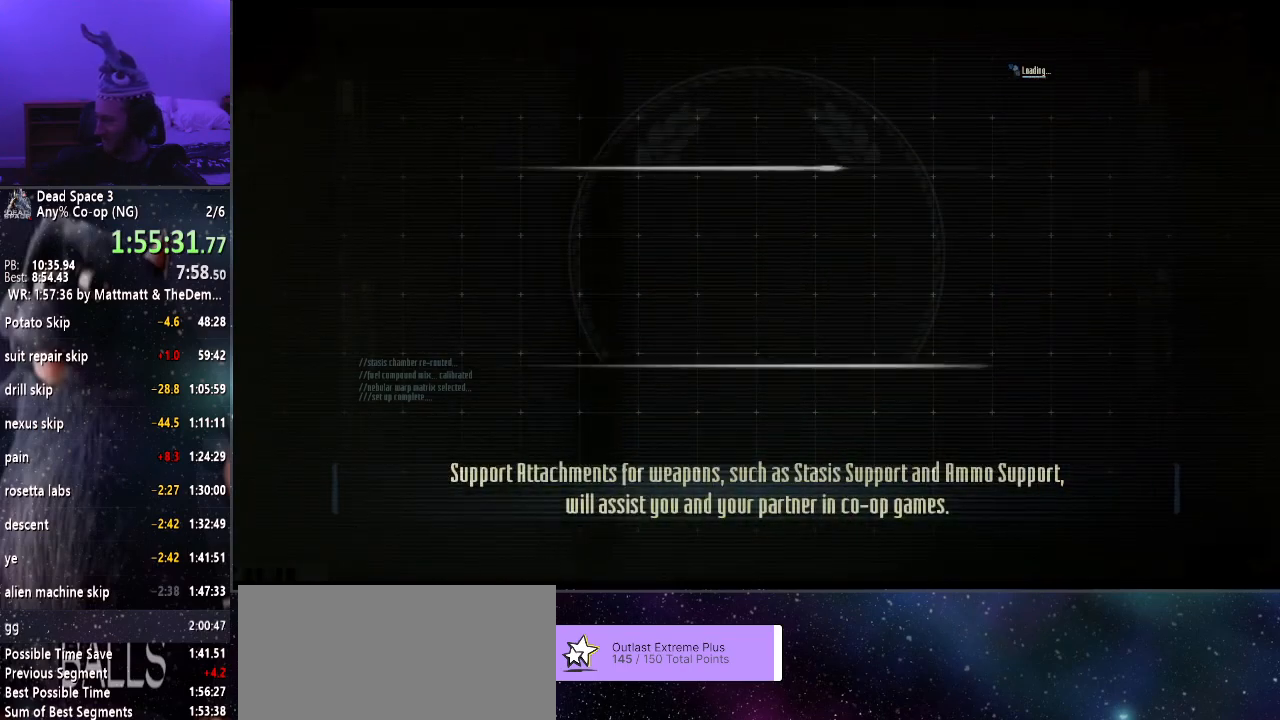
Gameplay with keyboard and mouse; each line is a JSON object with the keys and mouse buttons held at the frame after it. "events" lists presses ("down") and releases ("up") of "a", "alt", "c", "ctrl", "d", "e", "f", "q", "r", "s", "shift", "space", "tab", "v", "w", "x", "z", "mouse_left", "mouse_middle", "mouse_right", "mouse_wheel_up" and "mouse_wheel_down" between this image and that frame as [ms after this image, input, new state], when the widget could be followed in between. "mouse_left", "mouse_middle", "mouse_right", "mouse_wheel_up", "mouse_wheel_down" = the "left", "middle", "right", "wheel_up", "wheel_down" buttons of the "mouse" list. No other keys are recorded. Mouse movement is not recorded.
{"keys": [], "mouse": [], "events": []}
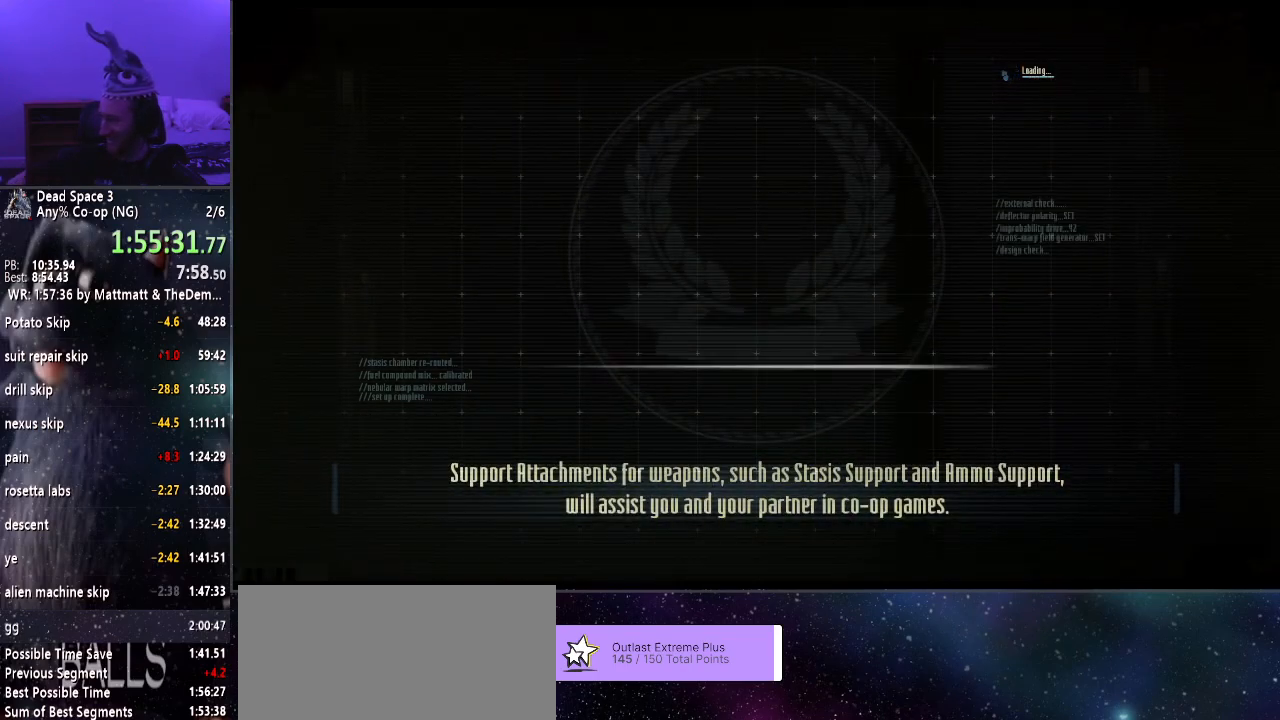
{"keys": [], "mouse": [], "events": []}
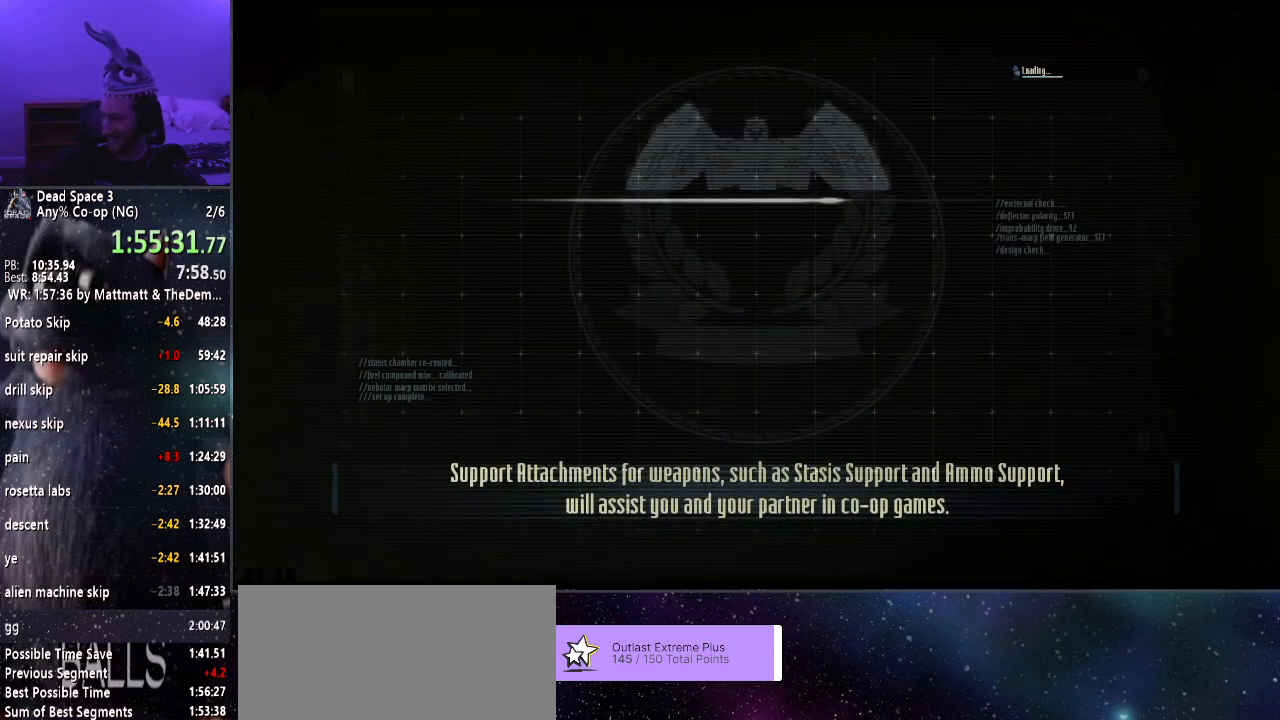
{"keys": [], "mouse": [], "events": []}
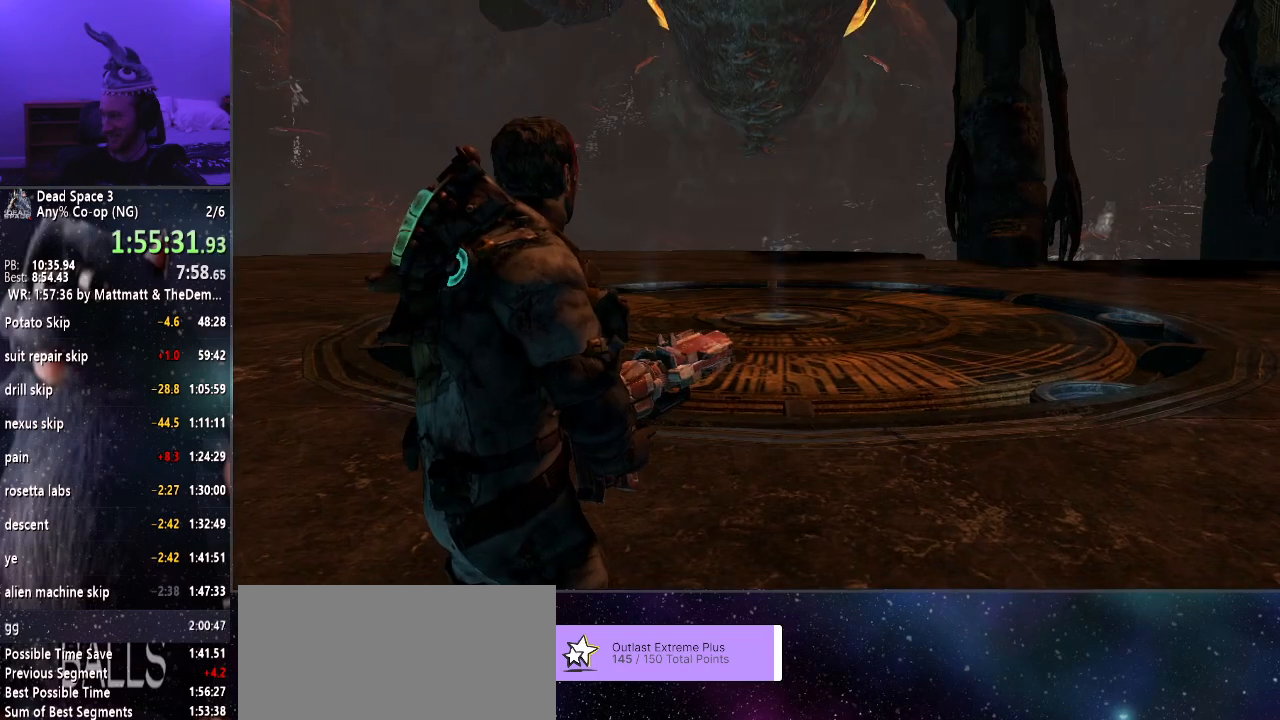
{"keys": [], "mouse": [], "events": []}
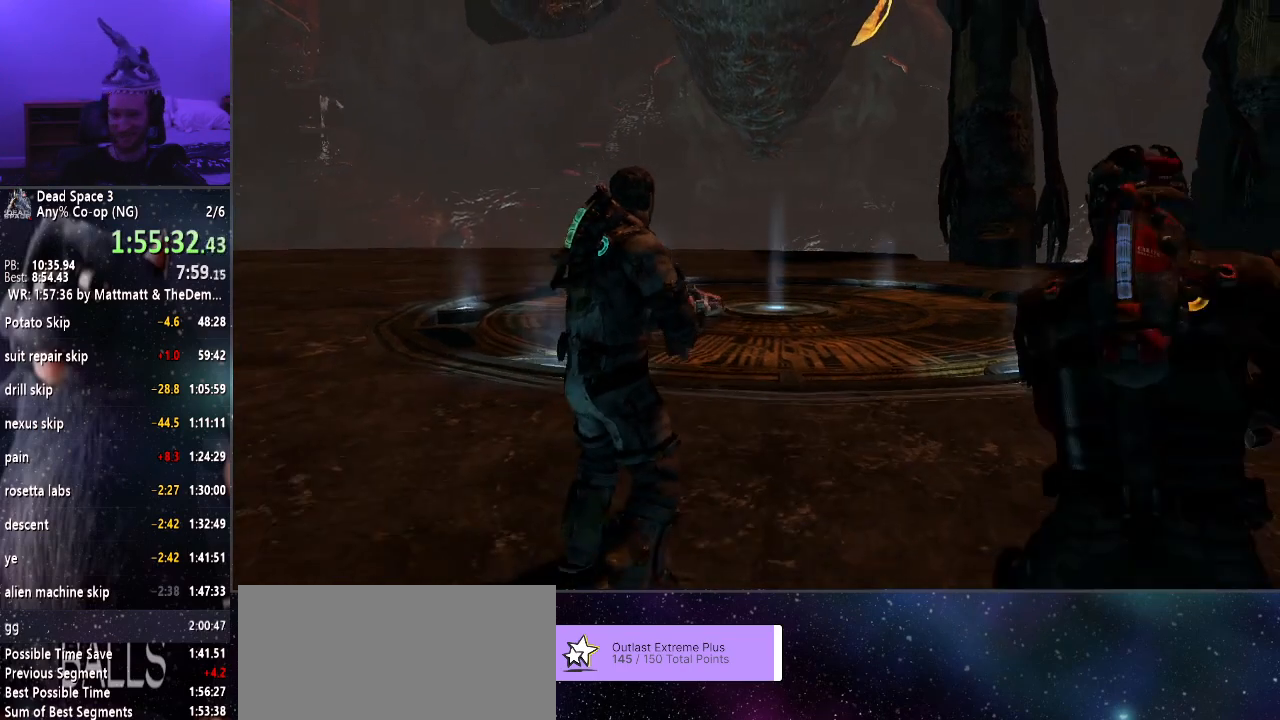
{"keys": ["shift", "w"], "mouse": [], "events": [[167, "w", "down"], [217, "shift", "down"]]}
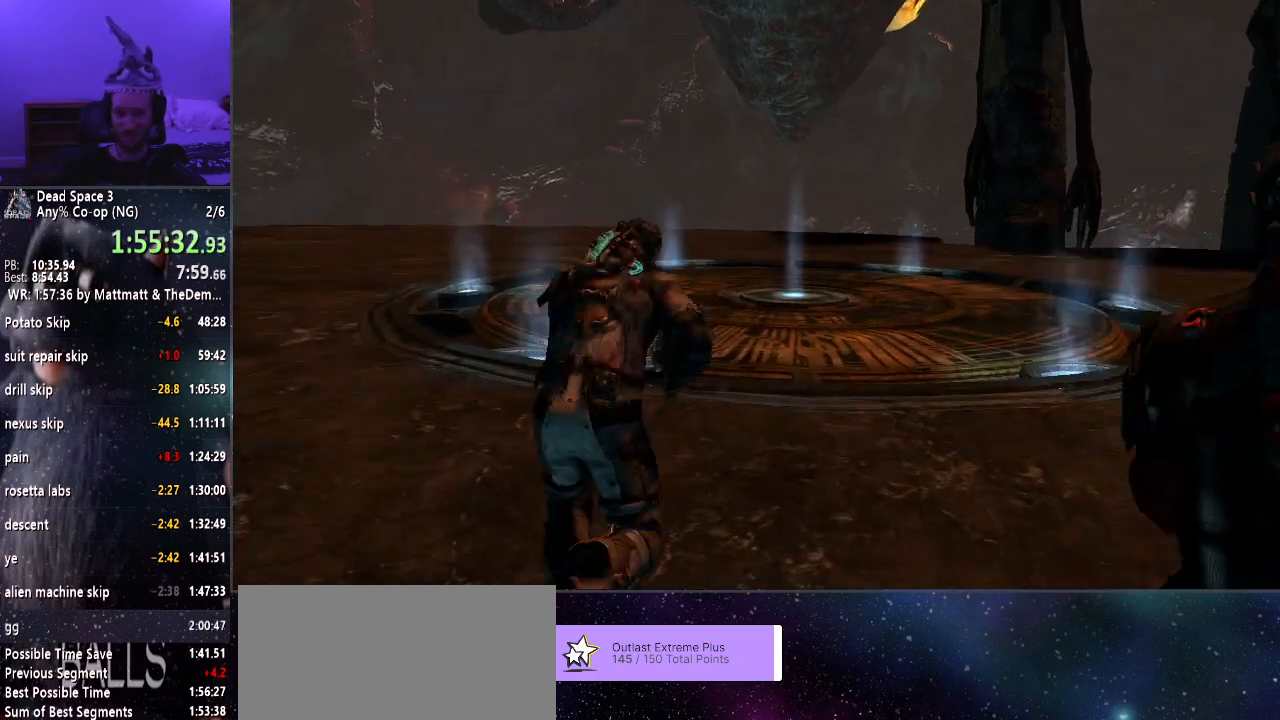
{"keys": ["shift", "w"], "mouse": [], "events": []}
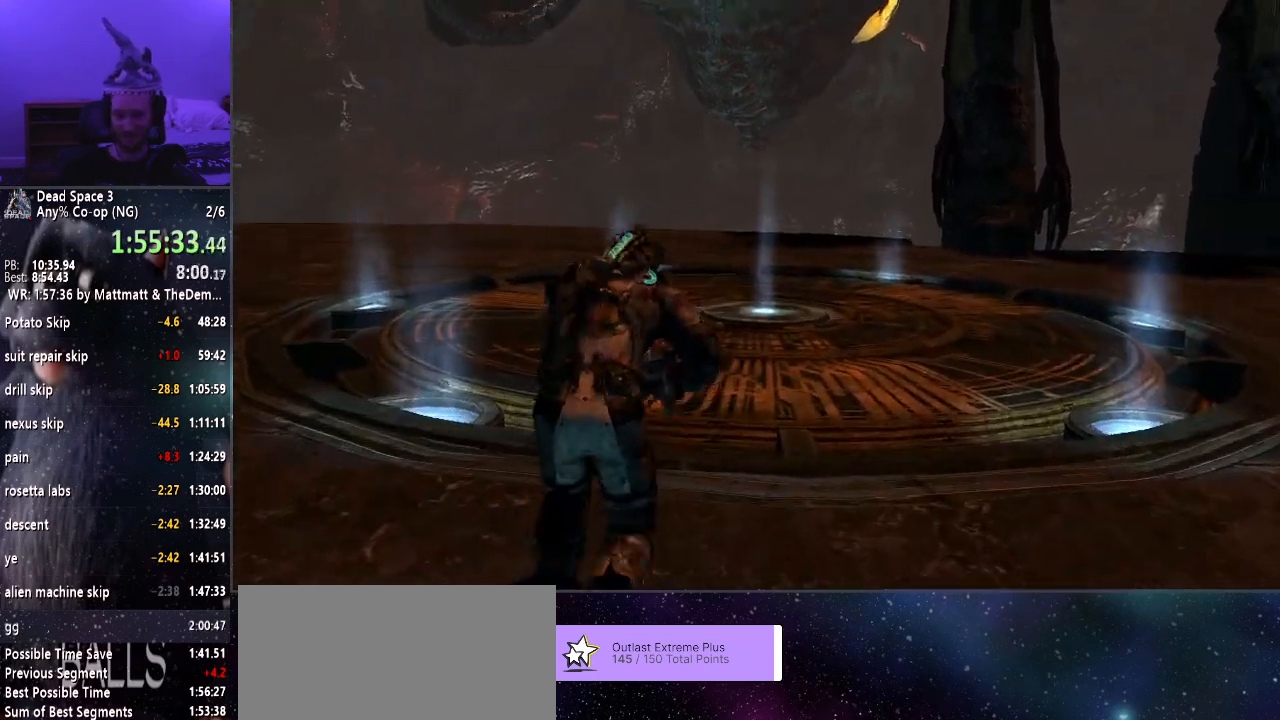
{"keys": ["shift", "w"], "mouse": [], "events": []}
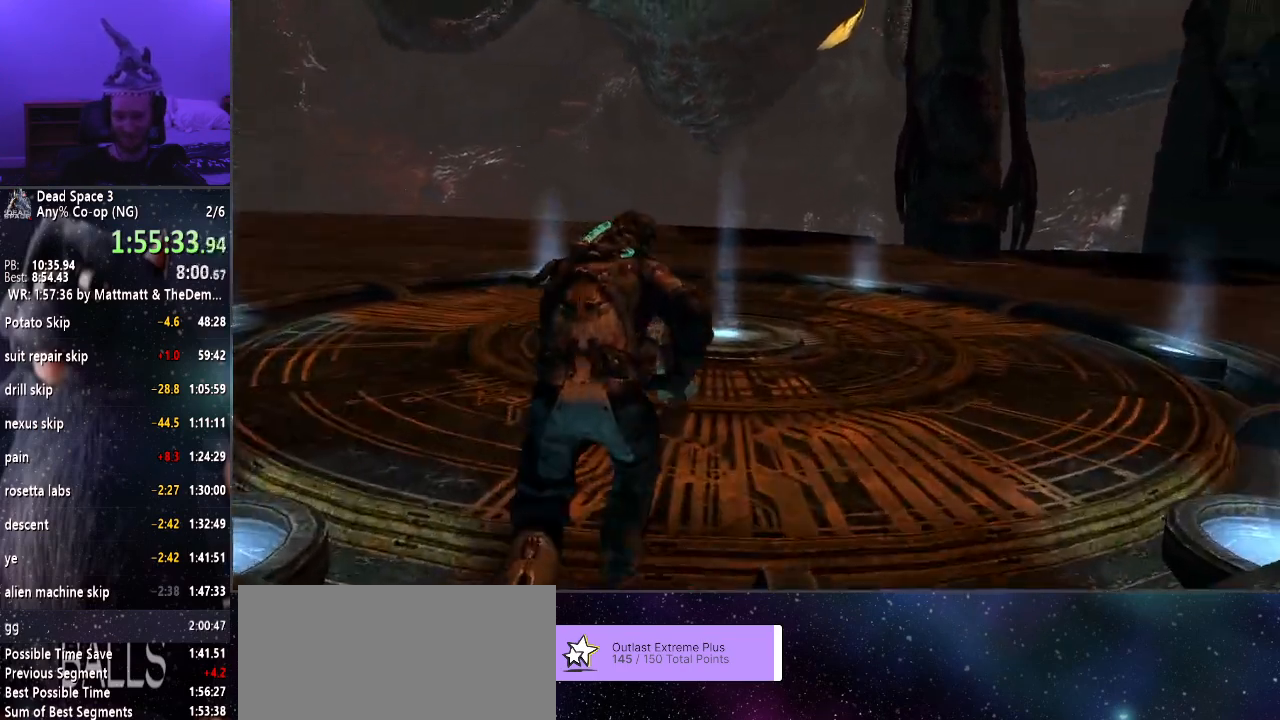
{"keys": ["shift", "w"], "mouse": [], "events": []}
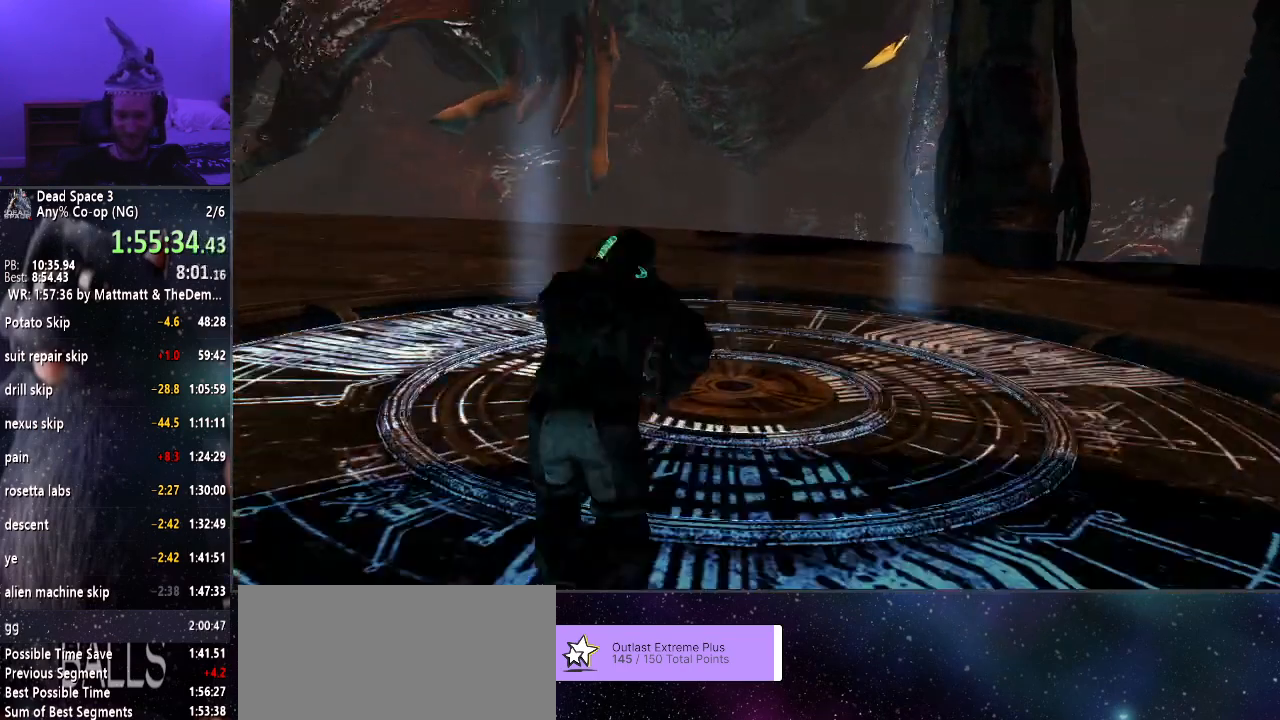
{"keys": ["shift", "w"], "mouse": [], "events": []}
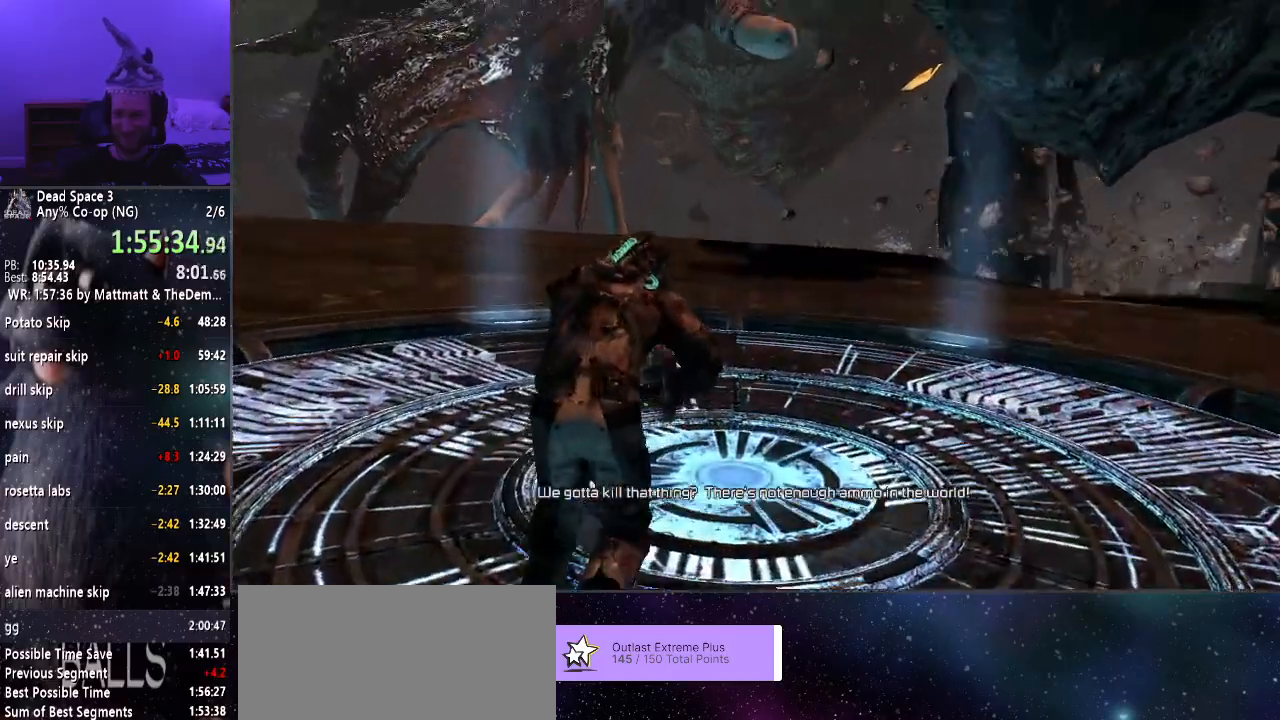
{"keys": ["shift", "w"], "mouse": [], "events": []}
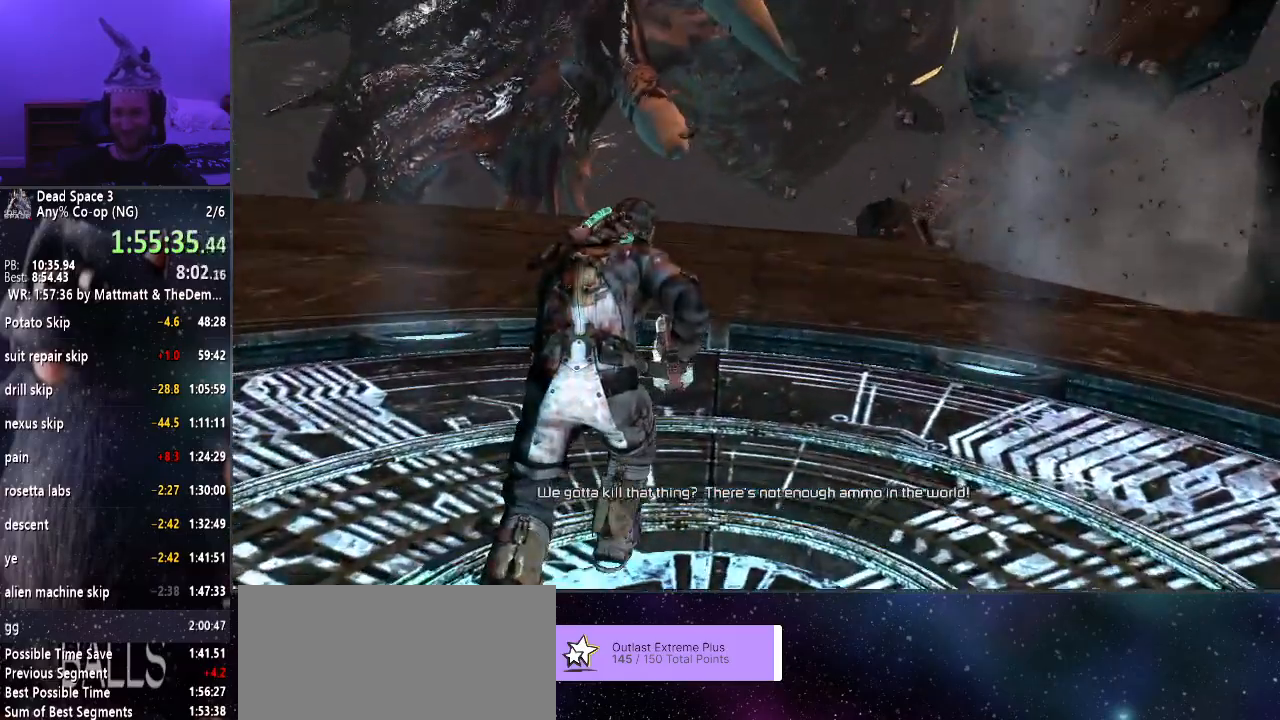
{"keys": ["shift", "w"], "mouse": ["wheel_up"], "events": [[67, "mouse_wheel_down", "down"], [267, "mouse_wheel_down", "up"], [267, "mouse_wheel_up", "down"], [367, "mouse_wheel_down", "down"], [367, "mouse_wheel_up", "up"], [450, "mouse_wheel_down", "up"], [500, "mouse_wheel_up", "down"]]}
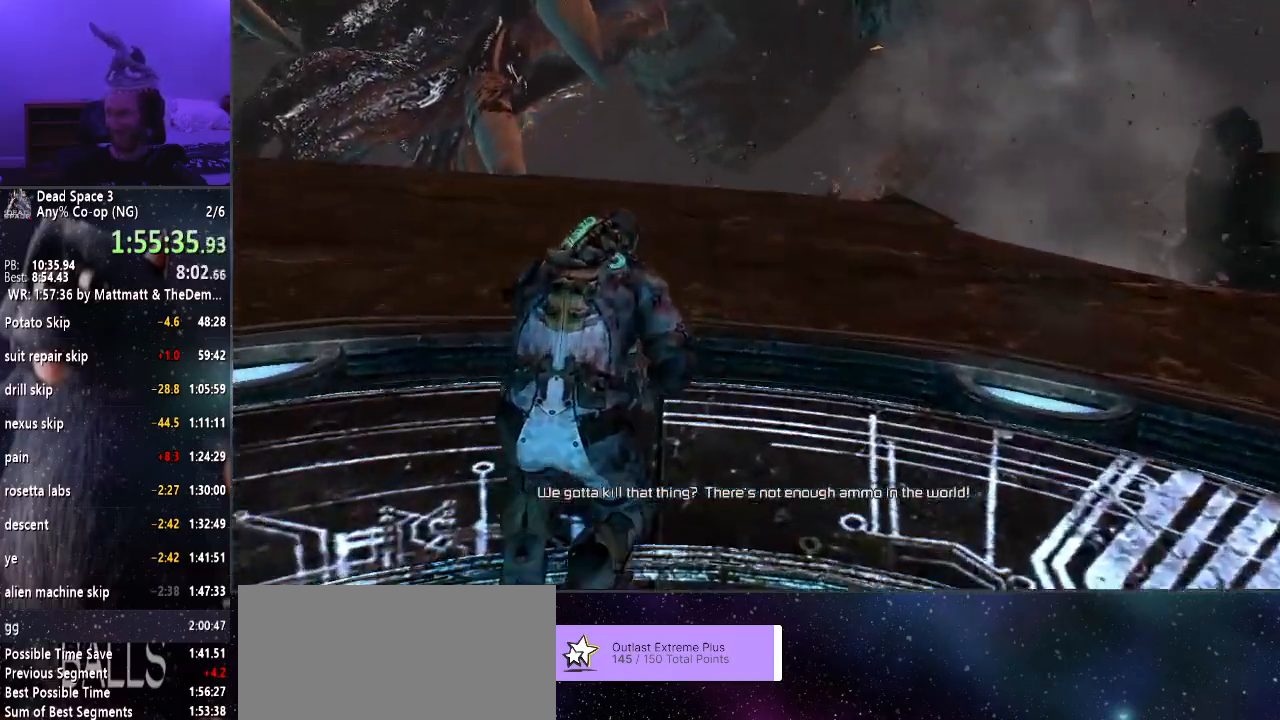
{"keys": ["shift", "w"], "mouse": ["wheel_up"], "events": [[100, "mouse_wheel_down", "down"], [100, "mouse_wheel_up", "up"], [200, "mouse_wheel_down", "up"], [233, "mouse_wheel_up", "down"], [333, "mouse_wheel_down", "down"], [333, "mouse_wheel_up", "up"], [417, "mouse_wheel_down", "up"], [417, "mouse_wheel_up", "down"]]}
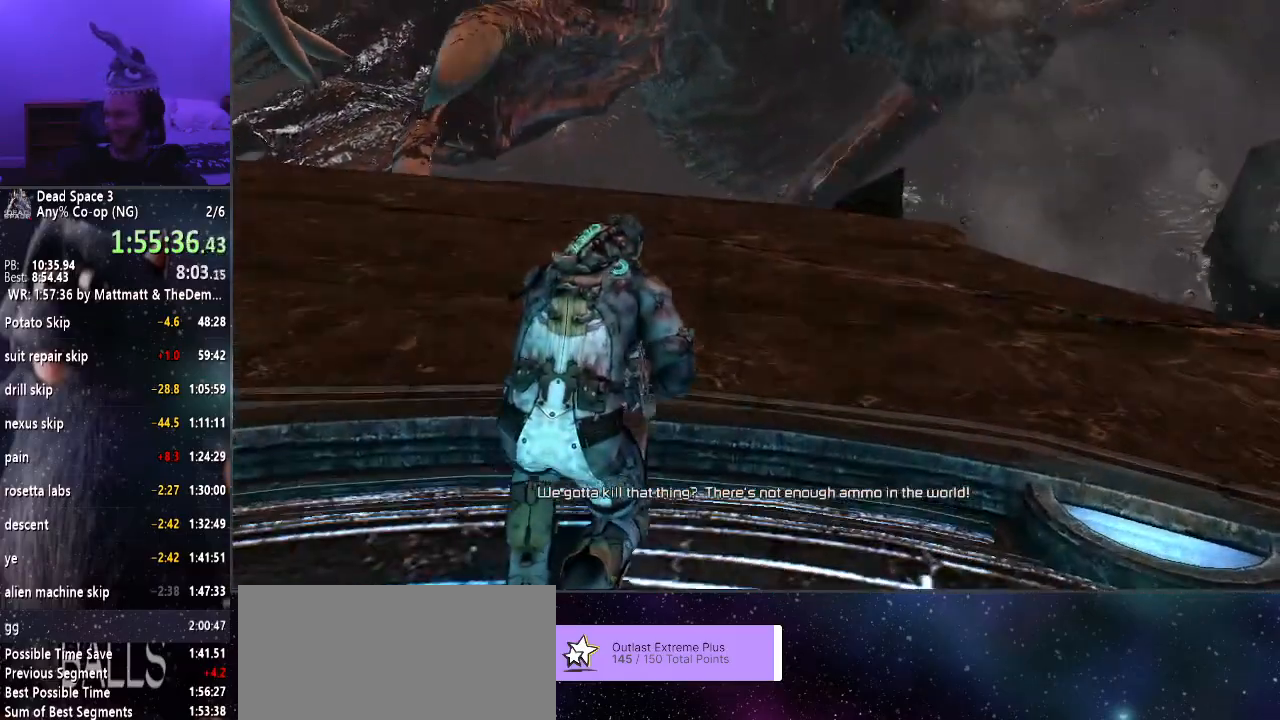
{"keys": ["shift", "w"], "mouse": ["wheel_down"], "events": [[17, "mouse_wheel_up", "up"], [67, "mouse_wheel_down", "down"], [167, "mouse_wheel_down", "up"], [167, "mouse_wheel_up", "down"], [250, "mouse_wheel_down", "down"], [250, "mouse_wheel_up", "up"], [350, "mouse_wheel_down", "up"], [350, "mouse_wheel_up", "down"], [433, "mouse_wheel_up", "up"], [483, "mouse_wheel_down", "down"]]}
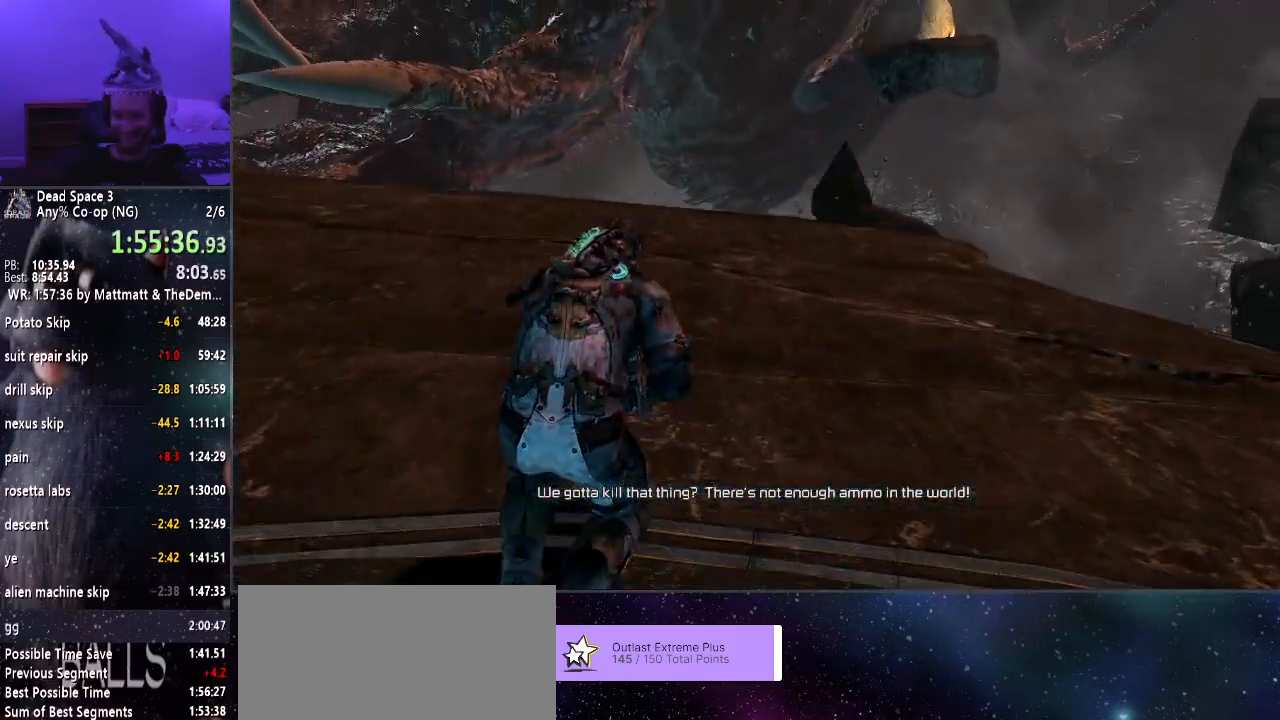
{"keys": ["shift", "w"], "mouse": ["right"], "events": [[83, "mouse_wheel_down", "up"], [83, "mouse_wheel_up", "down"], [167, "mouse_wheel_down", "down"], [167, "mouse_wheel_up", "up"], [267, "mouse_wheel_down", "up"], [267, "mouse_wheel_up", "down"], [417, "mouse_right", "down"], [417, "mouse_wheel_up", "up"]]}
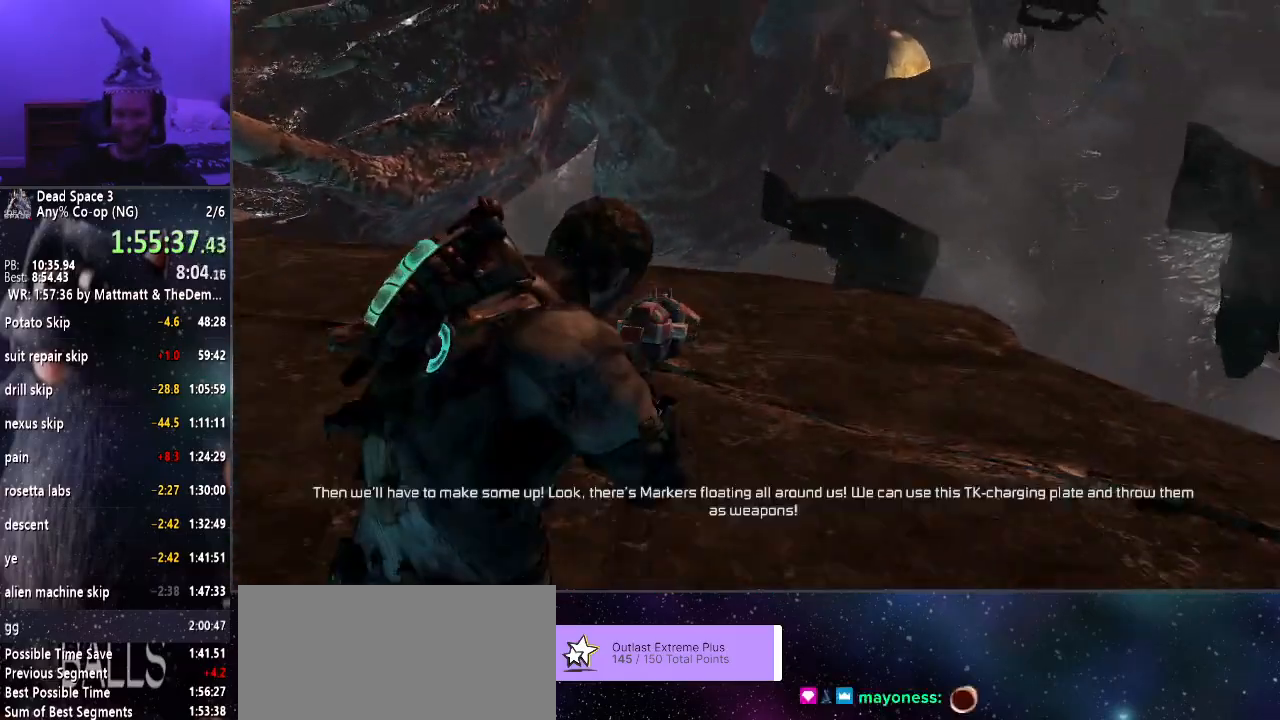
{"keys": ["shift", "w"], "mouse": ["right"], "events": [[50, "f", "down"], [133, "f", "up"], [233, "f", "down"], [283, "f", "up"], [383, "f", "down"], [433, "f", "up"]]}
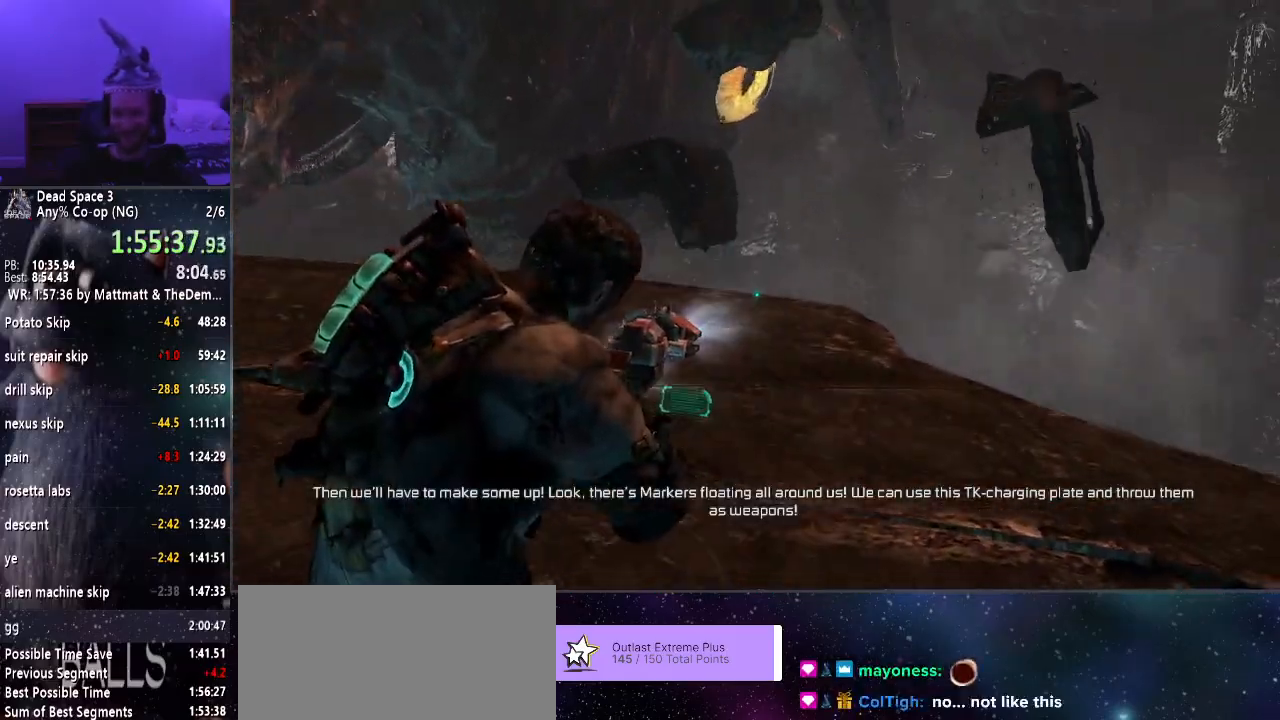
{"keys": ["shift", "w"], "mouse": [], "events": [[200, "mouse_right", "up"]]}
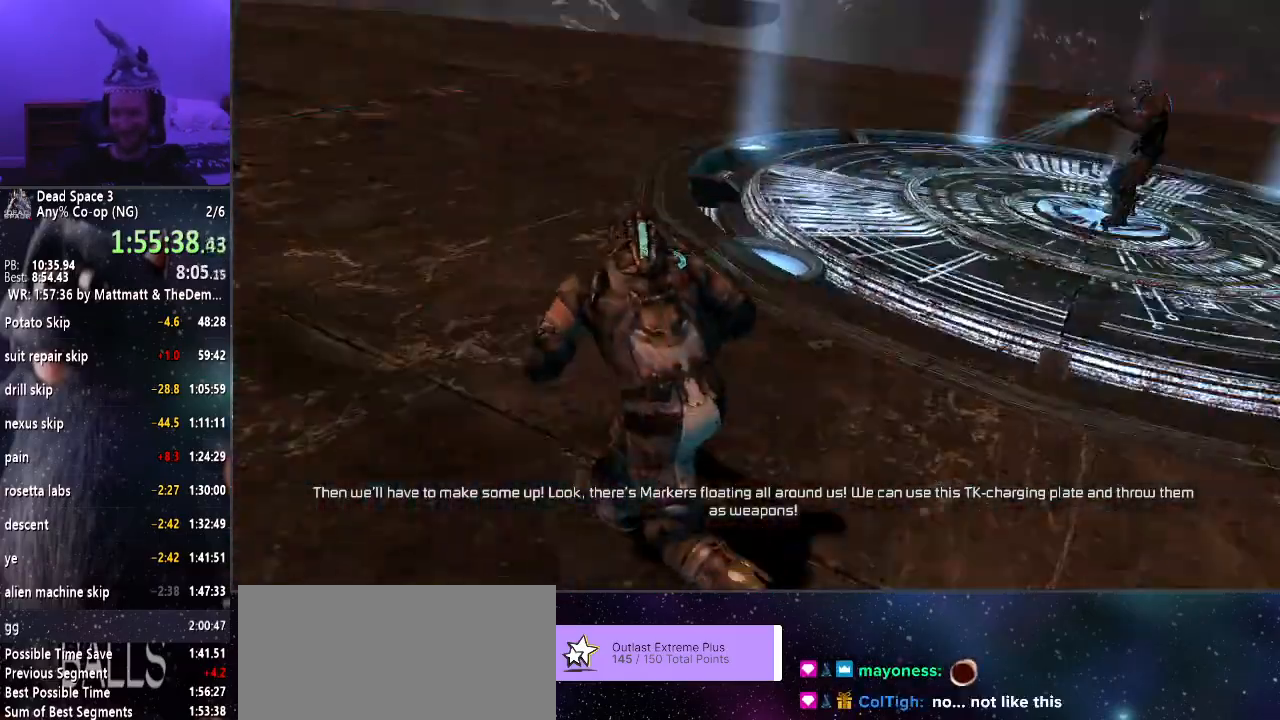
{"keys": ["shift", "w"], "mouse": [], "events": []}
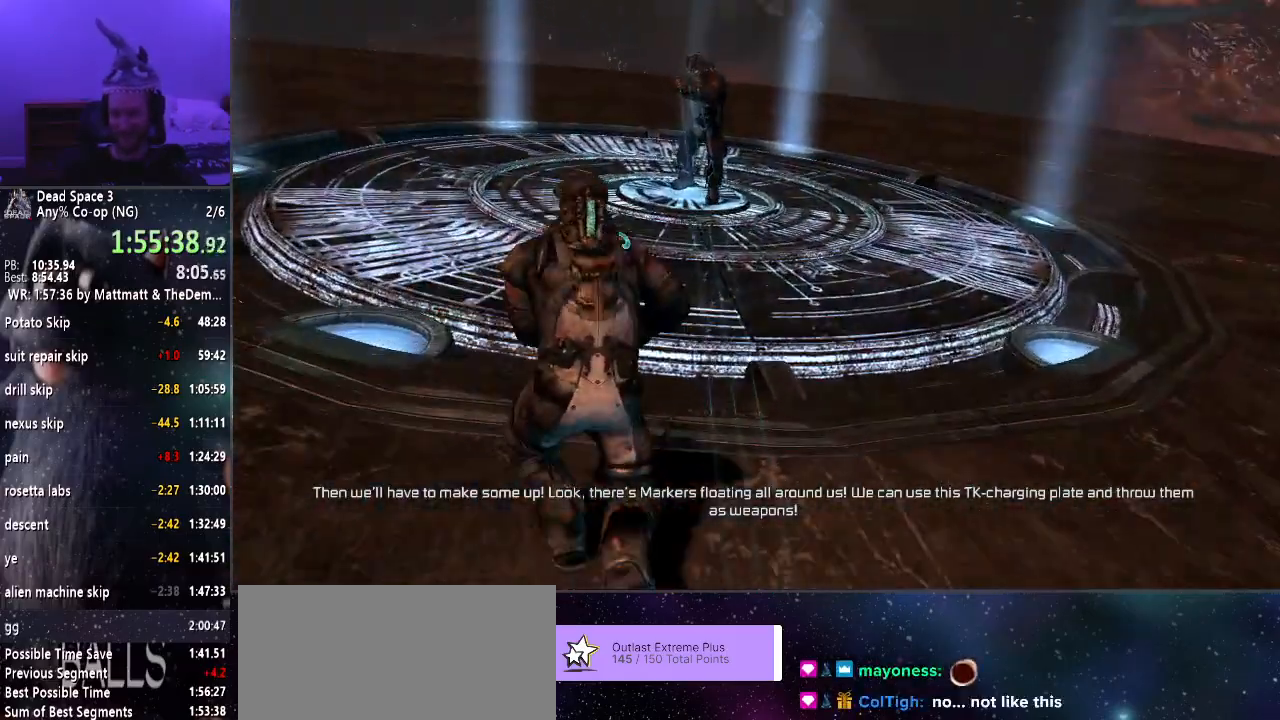
{"keys": ["shift", "w"], "mouse": [], "events": []}
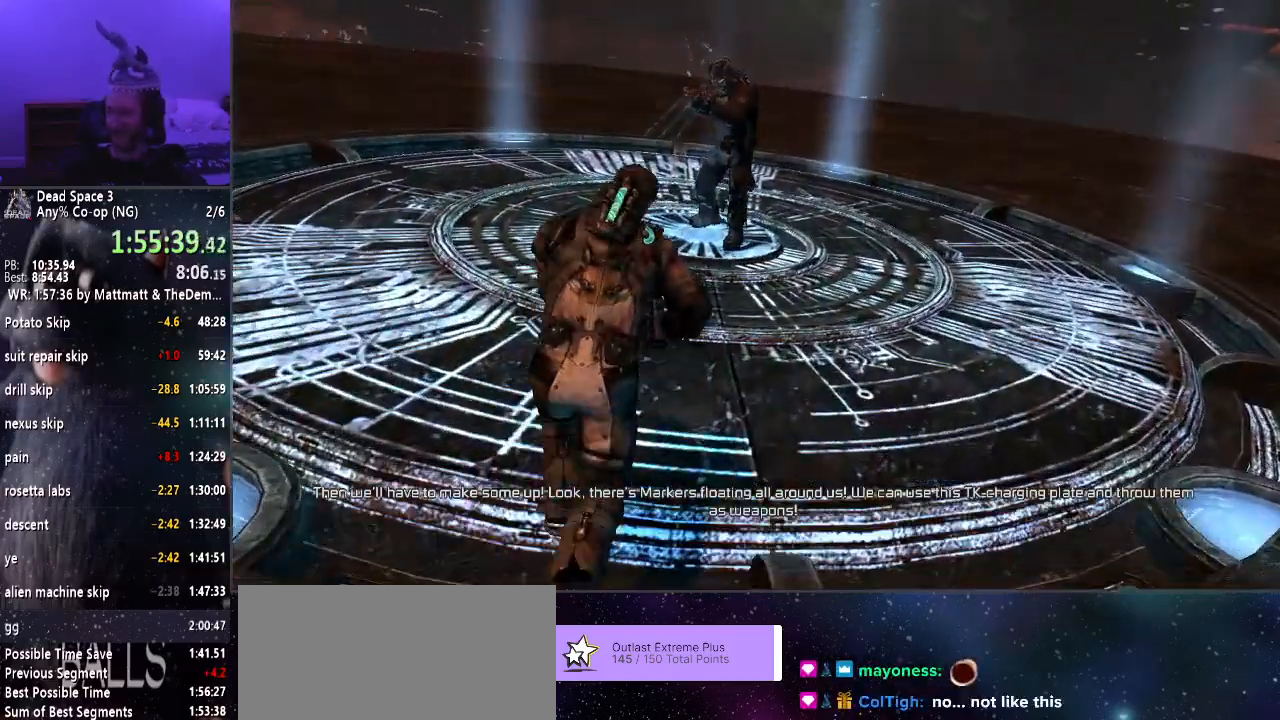
{"keys": ["shift", "w"], "mouse": ["wheel_down"], "events": [[383, "mouse_wheel_down", "down"]]}
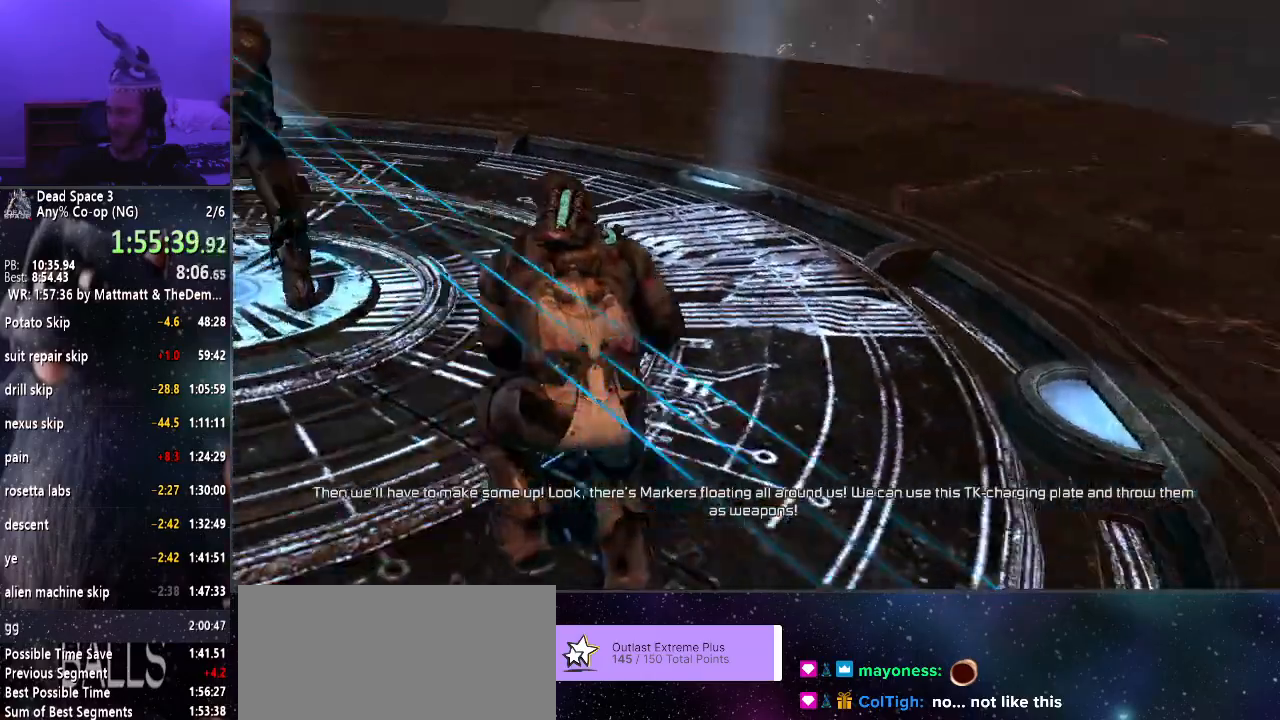
{"keys": ["shift", "w"], "mouse": ["wheel_down"], "events": [[33, "mouse_wheel_down", "up"], [33, "mouse_wheel_up", "down"], [167, "mouse_wheel_up", "up"], [217, "mouse_wheel_down", "down"], [317, "mouse_wheel_down", "up"], [317, "mouse_wheel_up", "down"], [400, "mouse_wheel_up", "up"], [450, "mouse_wheel_down", "down"]]}
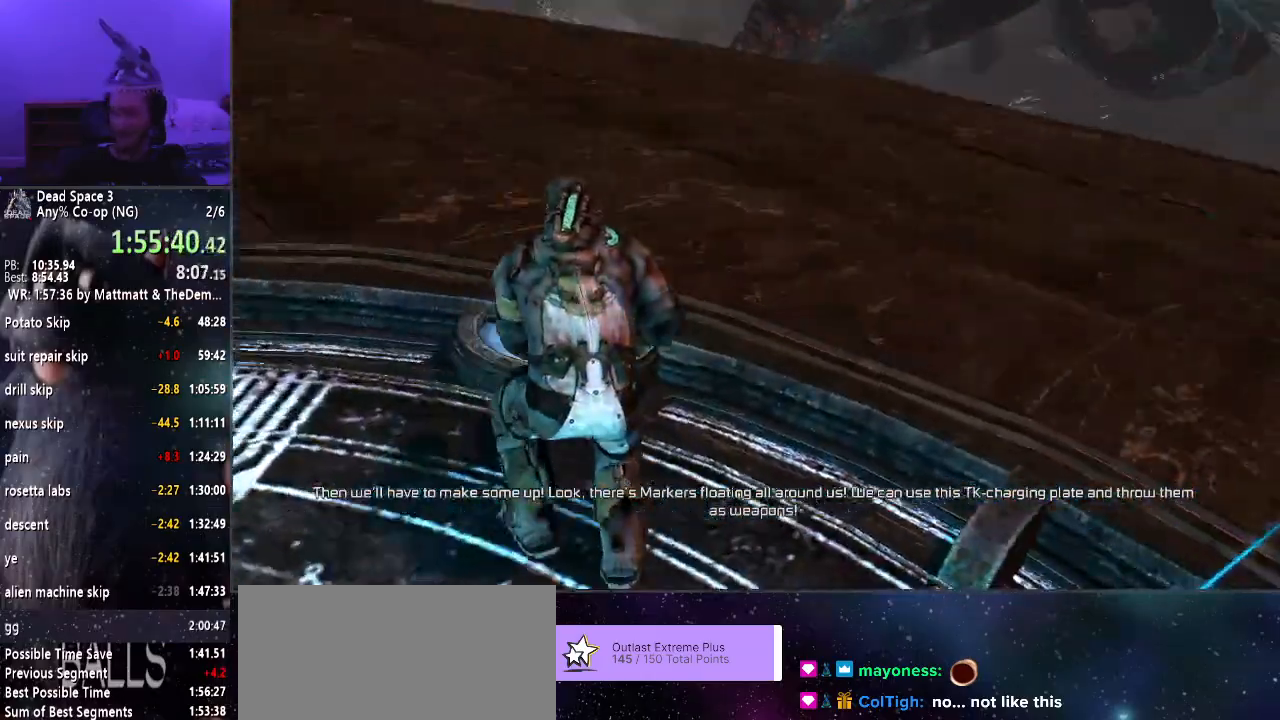
{"keys": ["shift", "w"], "mouse": ["wheel_up"], "events": [[50, "mouse_wheel_down", "up"], [50, "mouse_wheel_up", "down"], [133, "mouse_wheel_down", "down"], [133, "mouse_wheel_up", "up"], [233, "mouse_wheel_down", "up"], [233, "mouse_wheel_up", "down"], [333, "mouse_wheel_up", "up"], [367, "mouse_wheel_down", "down"], [467, "mouse_wheel_down", "up"], [467, "mouse_wheel_up", "down"]]}
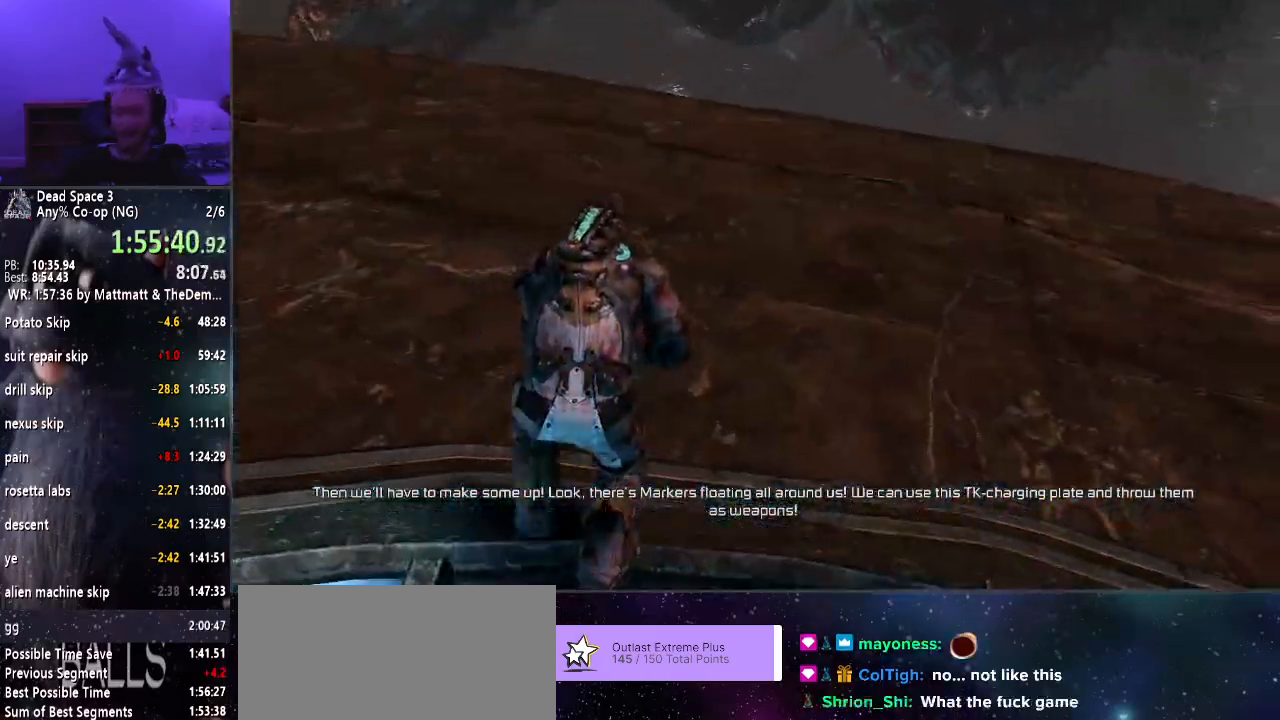
{"keys": ["shift", "w"], "mouse": ["right"], "events": [[50, "mouse_wheel_down", "down"], [50, "mouse_wheel_up", "up"], [150, "mouse_wheel_down", "up"], [150, "mouse_wheel_up", "down"], [200, "mouse_middle", "down"], [250, "mouse_wheel_up", "up"], [300, "mouse_middle", "up"], [333, "mouse_right", "down"], [433, "f", "down"], [483, "f", "up"]]}
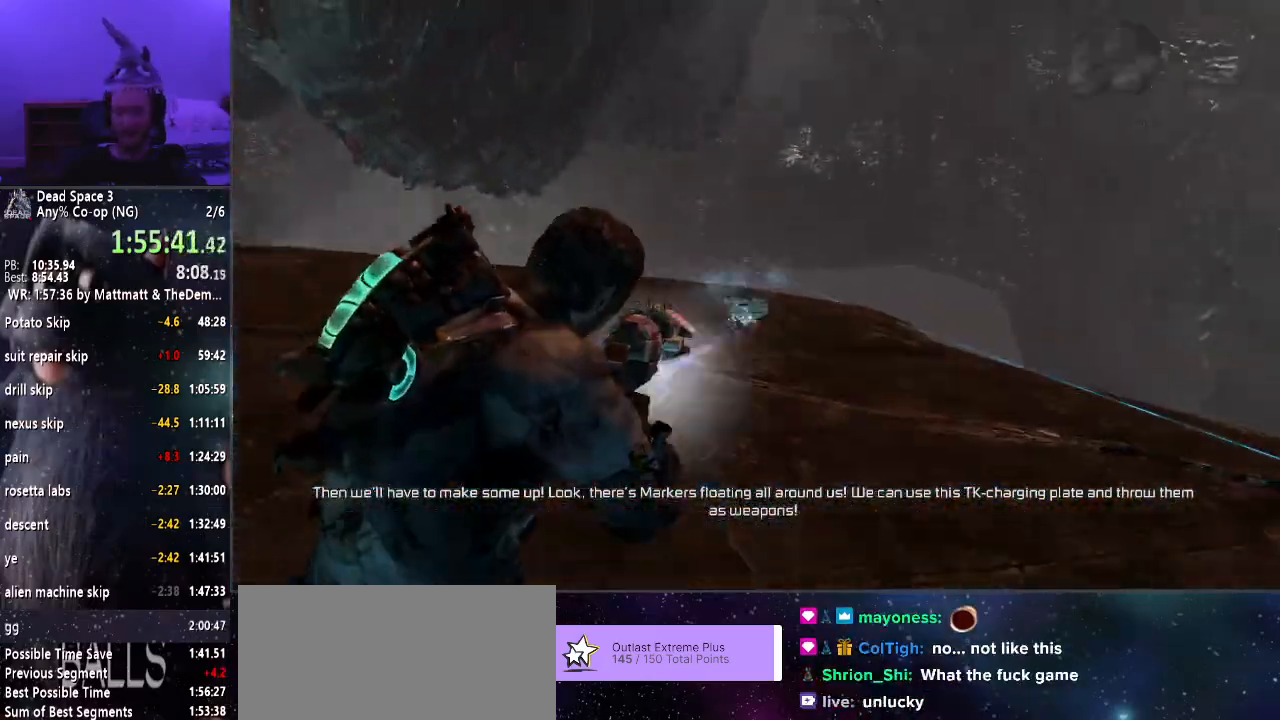
{"keys": ["shift", "w"], "mouse": [], "events": [[67, "f", "down"], [167, "f", "up"], [217, "f", "down"], [317, "f", "up"], [317, "mouse_right", "up"]]}
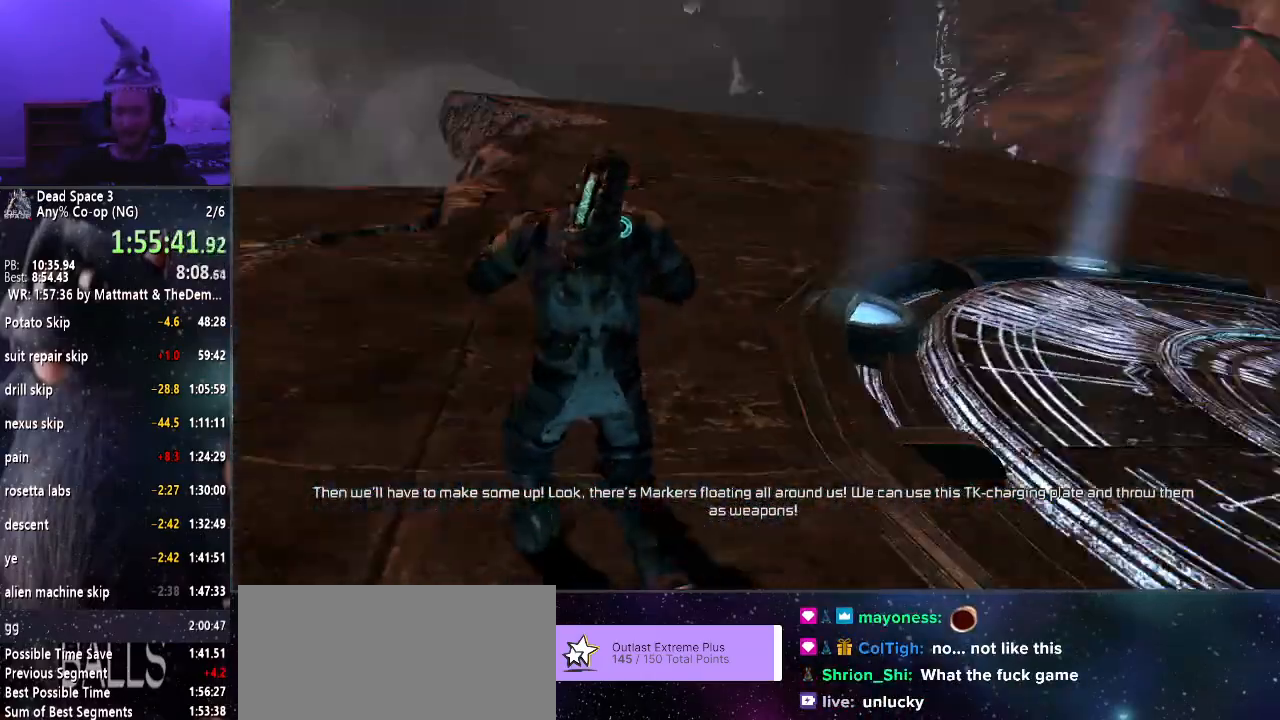
{"keys": ["shift", "w"], "mouse": [], "events": []}
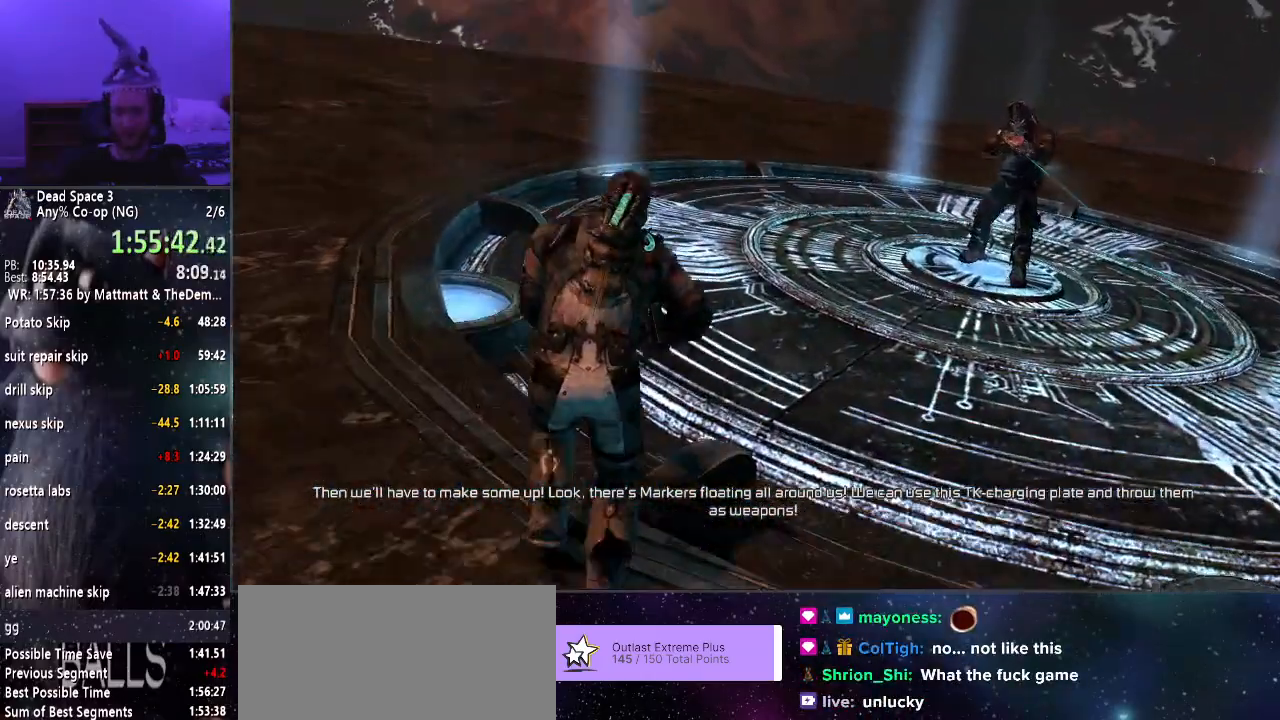
{"keys": ["shift", "w"], "mouse": [], "events": []}
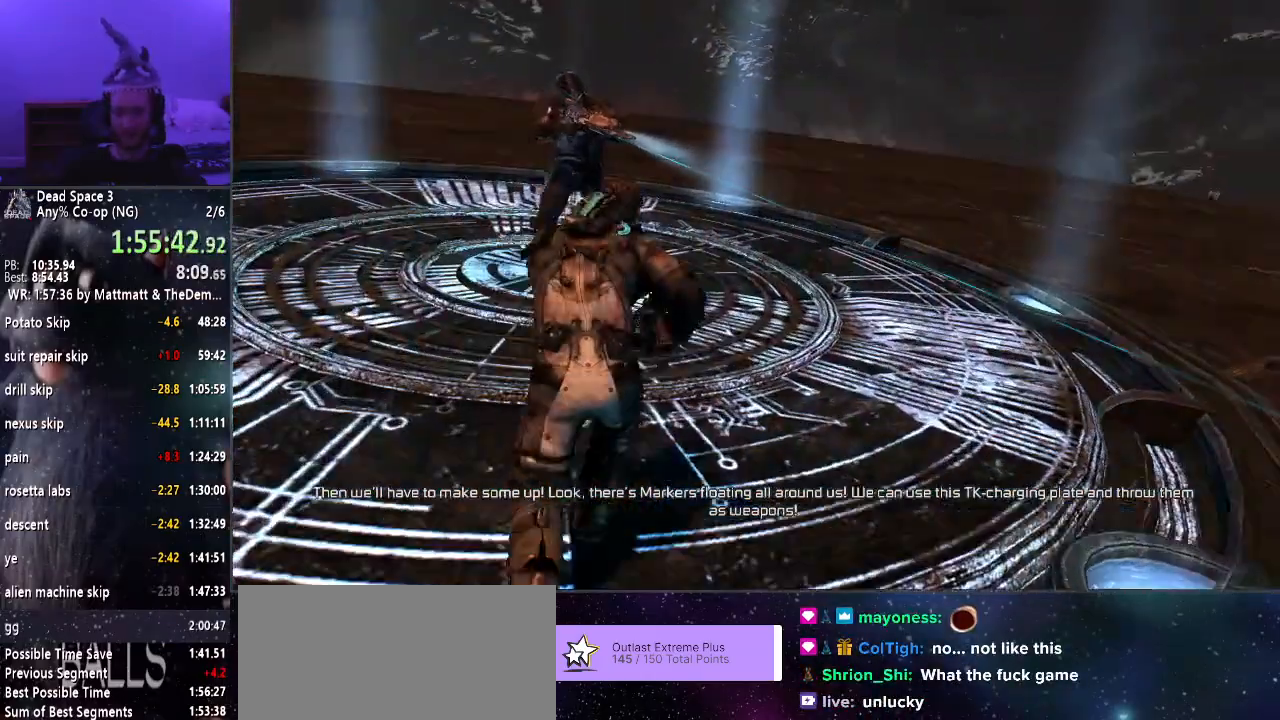
{"keys": ["shift"], "mouse": ["right"], "events": [[33, "w", "up"], [167, "a", "down"], [417, "a", "up"], [417, "mouse_right", "down"]]}
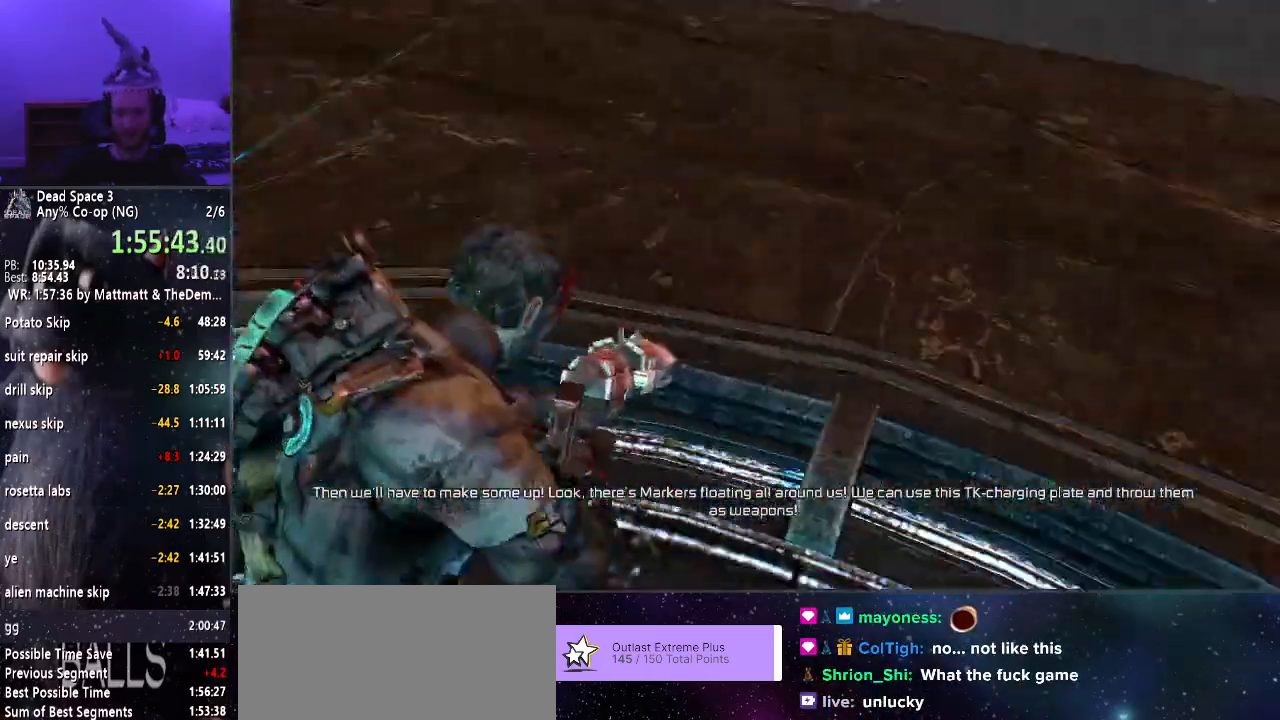
{"keys": ["shift", "w"], "mouse": ["wheel_down"], "events": [[100, "w", "down"], [133, "mouse_right", "up"], [233, "mouse_wheel_down", "down"], [333, "mouse_wheel_down", "up"], [333, "mouse_wheel_up", "down"], [433, "mouse_wheel_up", "up"], [467, "mouse_wheel_down", "down"]]}
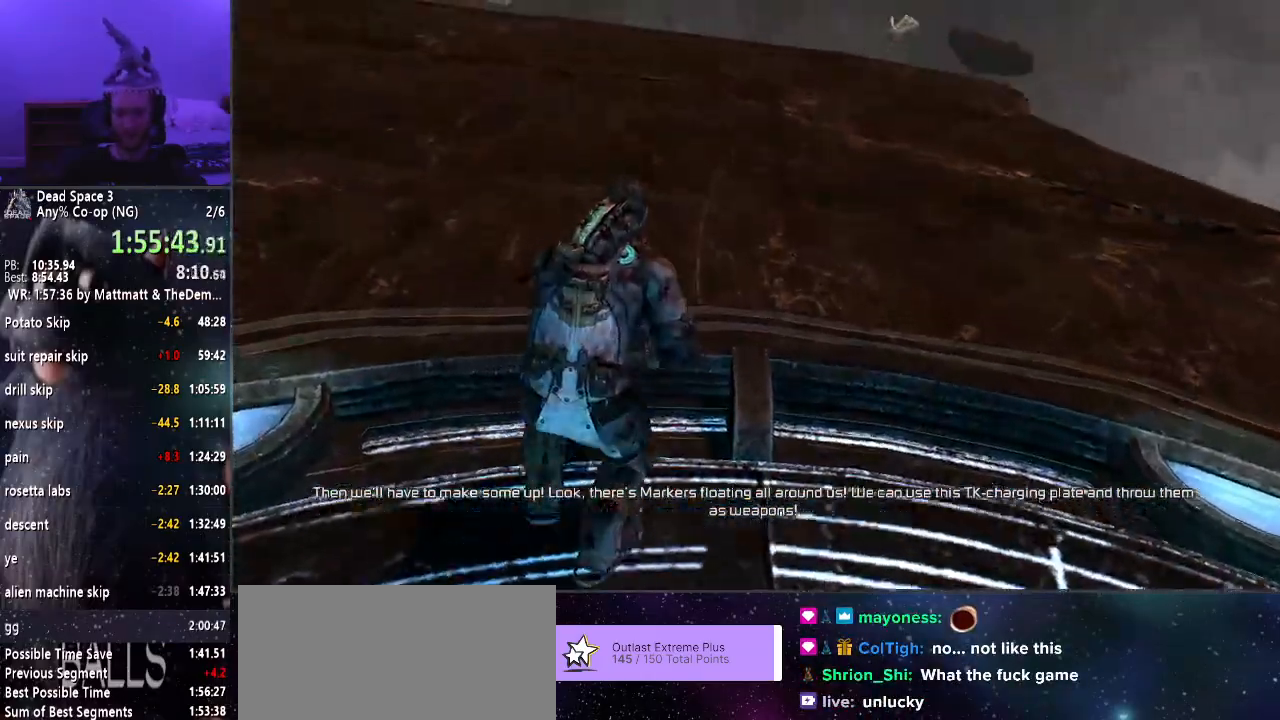
{"keys": ["shift", "w"], "mouse": ["wheel_up"], "events": [[67, "mouse_wheel_down", "up"], [67, "mouse_wheel_up", "down"], [167, "mouse_wheel_up", "up"], [200, "mouse_wheel_down", "down"], [300, "mouse_wheel_down", "up"], [300, "mouse_wheel_up", "down"], [333, "mouse_wheel_up", "up"], [383, "mouse_wheel_down", "down"], [483, "mouse_wheel_down", "up"], [483, "mouse_wheel_up", "down"]]}
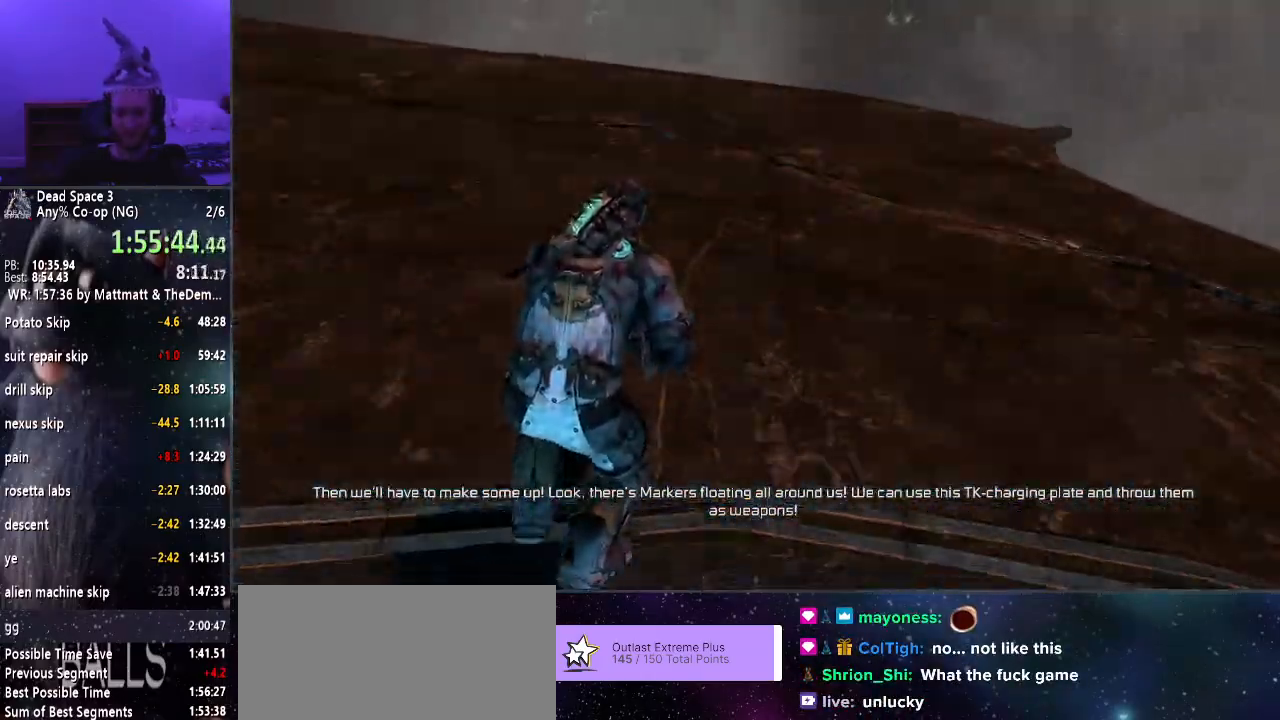
{"keys": ["shift", "w"], "mouse": ["right"], "events": [[83, "mouse_wheel_down", "down"], [83, "mouse_wheel_up", "up"], [167, "mouse_middle", "down"], [167, "mouse_wheel_down", "up"], [167, "mouse_wheel_up", "down"], [217, "mouse_middle", "up"], [217, "mouse_right", "down"], [267, "mouse_wheel_up", "up"], [367, "f", "down"], [450, "f", "up"]]}